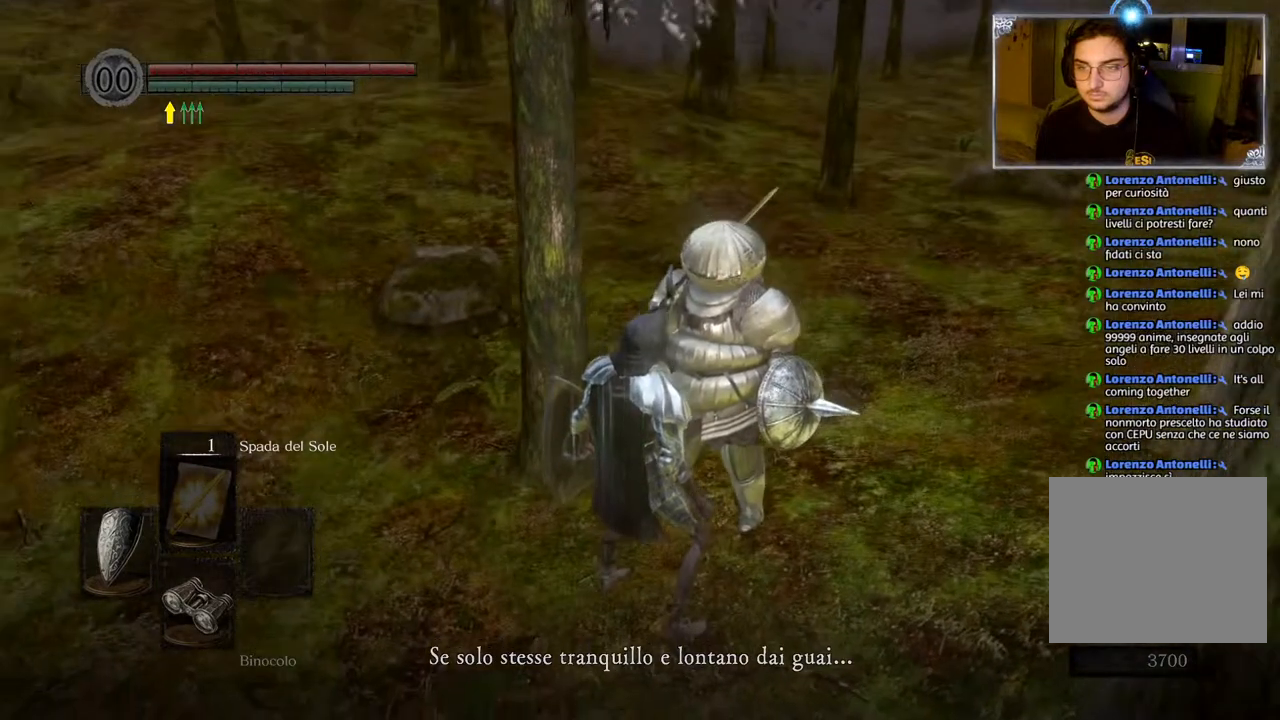
Gameplay with a controller (PlayStation layout); each line is a JSON object with the inputs held at the frame after it. "events" lists button and stick changes between this image and that frame as [ms after this image, input, new state], when the widget could be followed in between.
{"buttons": [], "left_stick": "center", "right_stick": "center", "events": [[83, "right_stick", "center"]]}
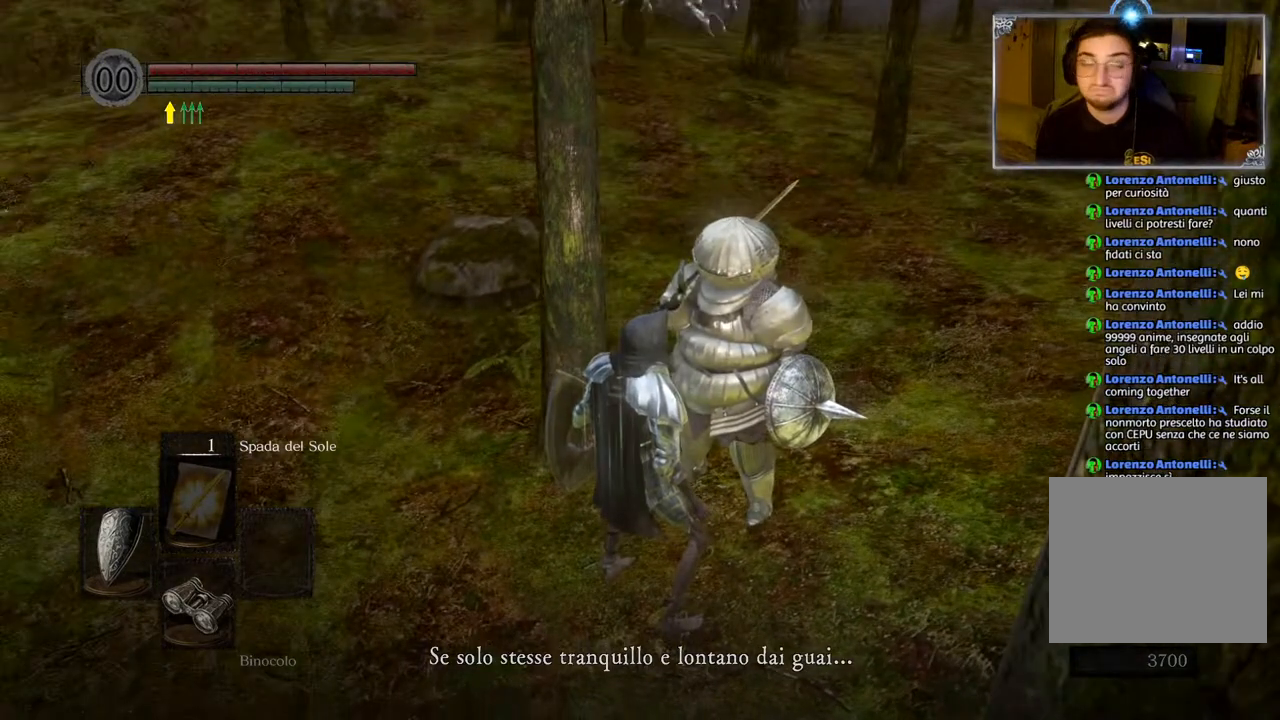
{"buttons": [], "left_stick": "center", "right_stick": "center", "events": []}
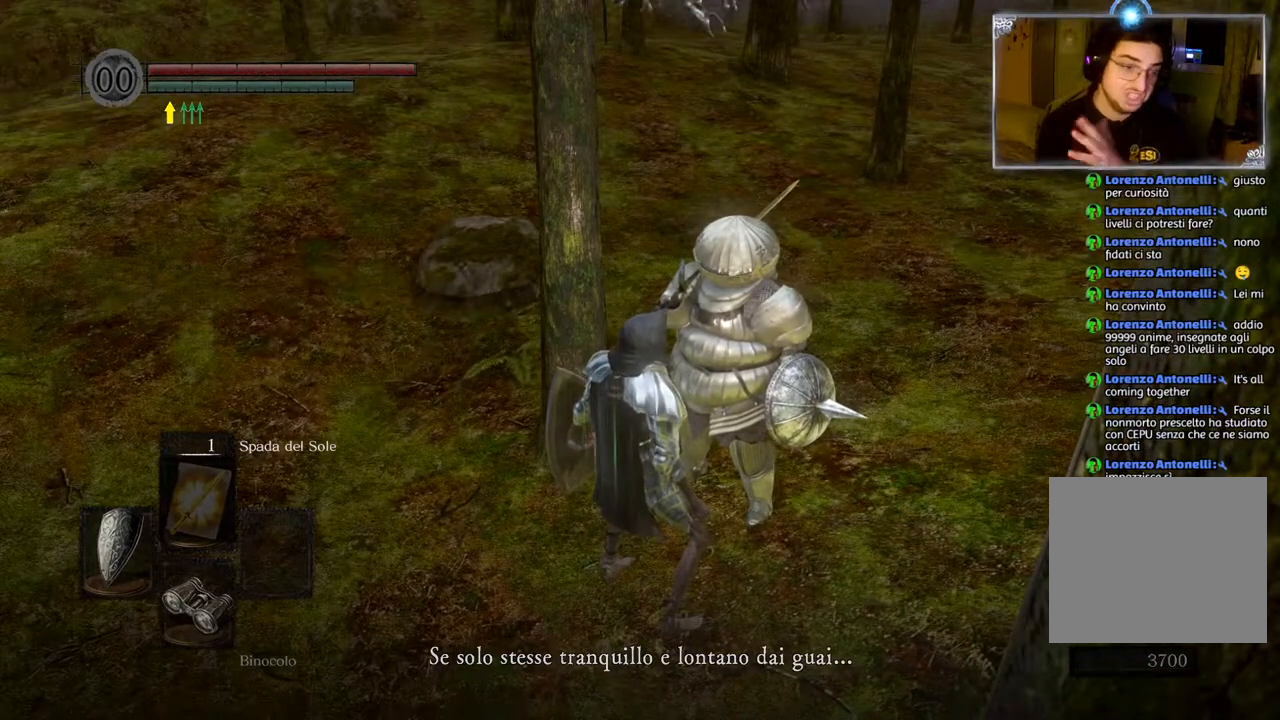
{"buttons": [], "left_stick": "center", "right_stick": "center", "events": []}
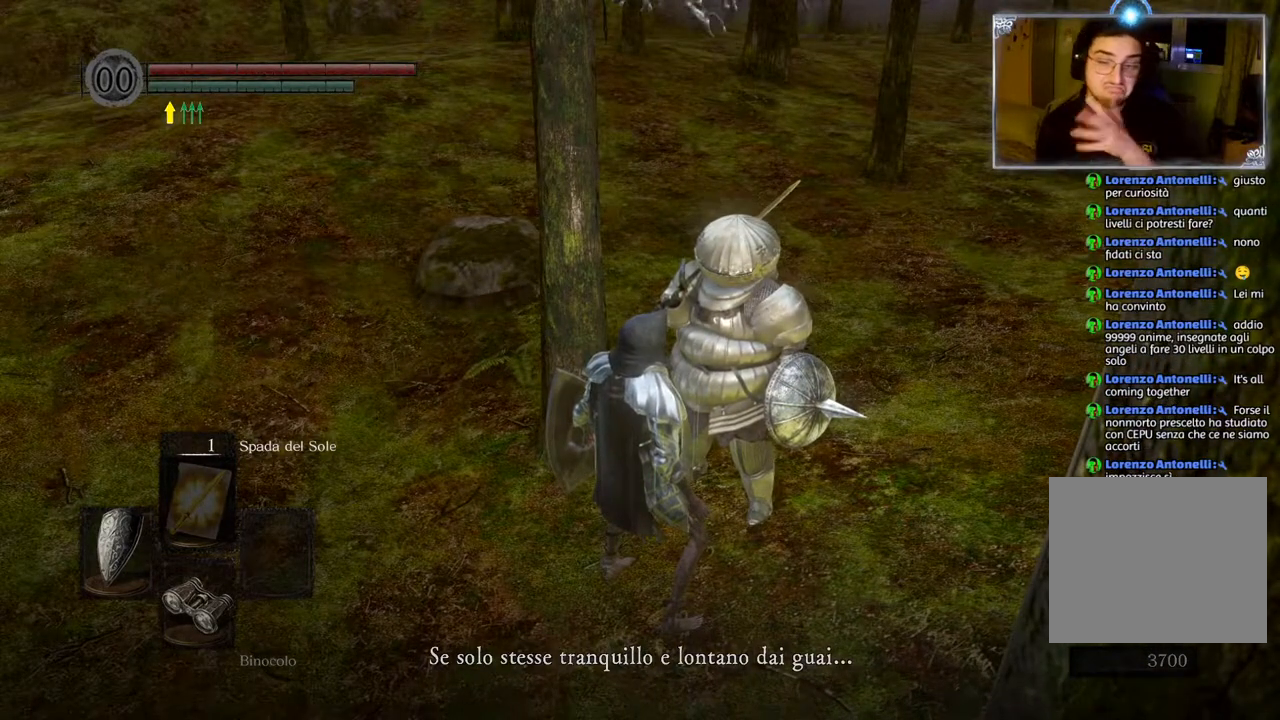
{"buttons": [], "left_stick": "center", "right_stick": "center", "events": []}
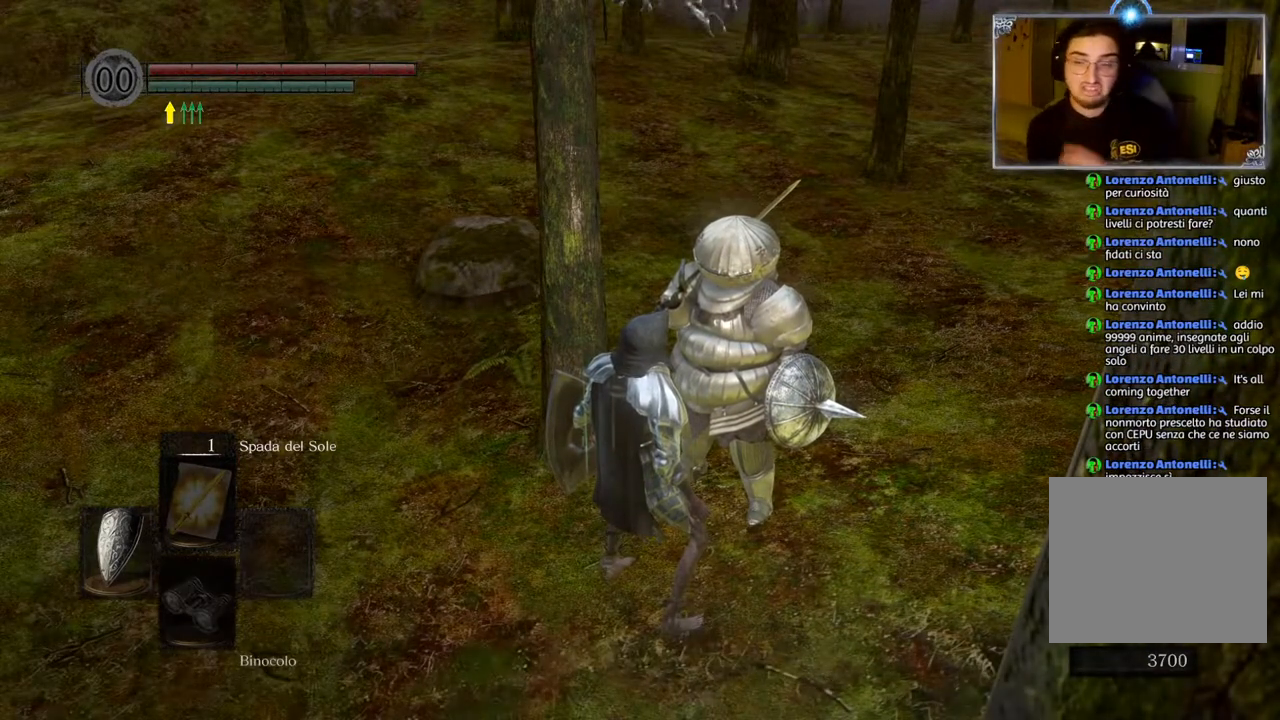
{"buttons": [], "left_stick": "center", "right_stick": "right", "events": [[483, "right_stick", "right"]]}
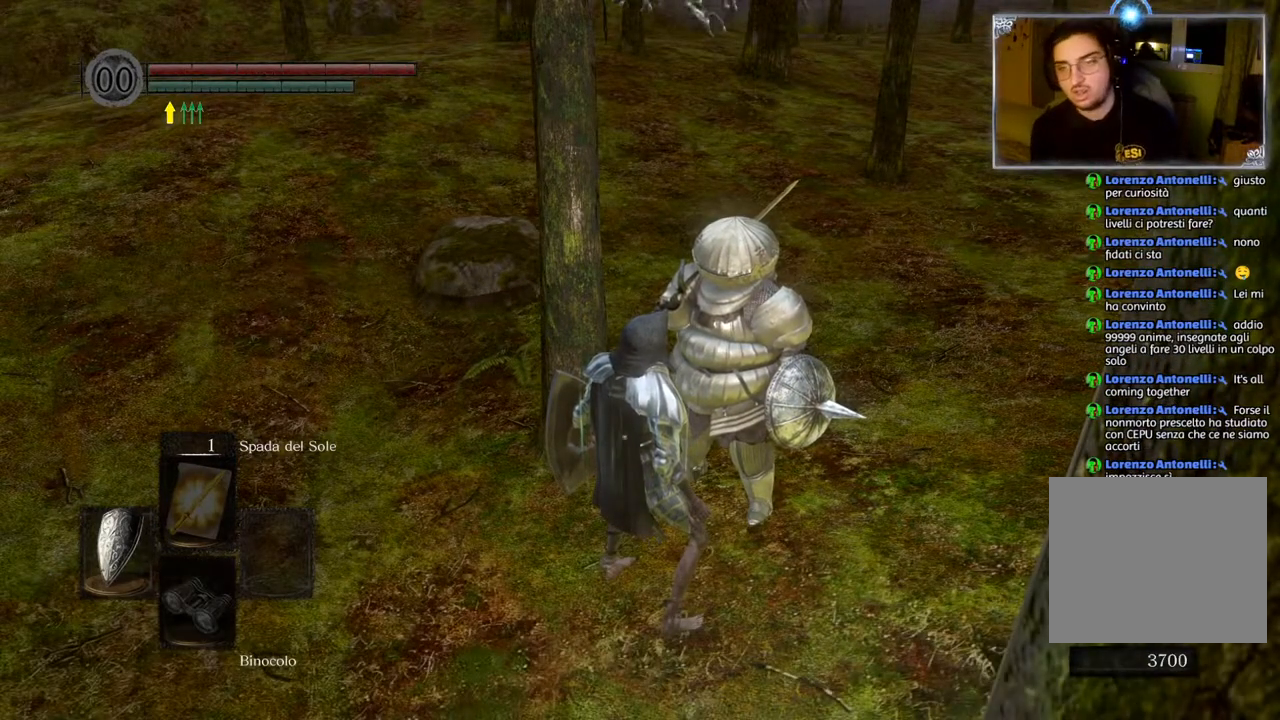
{"buttons": [], "left_stick": "center", "right_stick": "center", "events": [[50, "left_stick", "down-right"], [117, "left_stick", "down"], [267, "right_stick", "center"], [450, "left_stick", "center"]]}
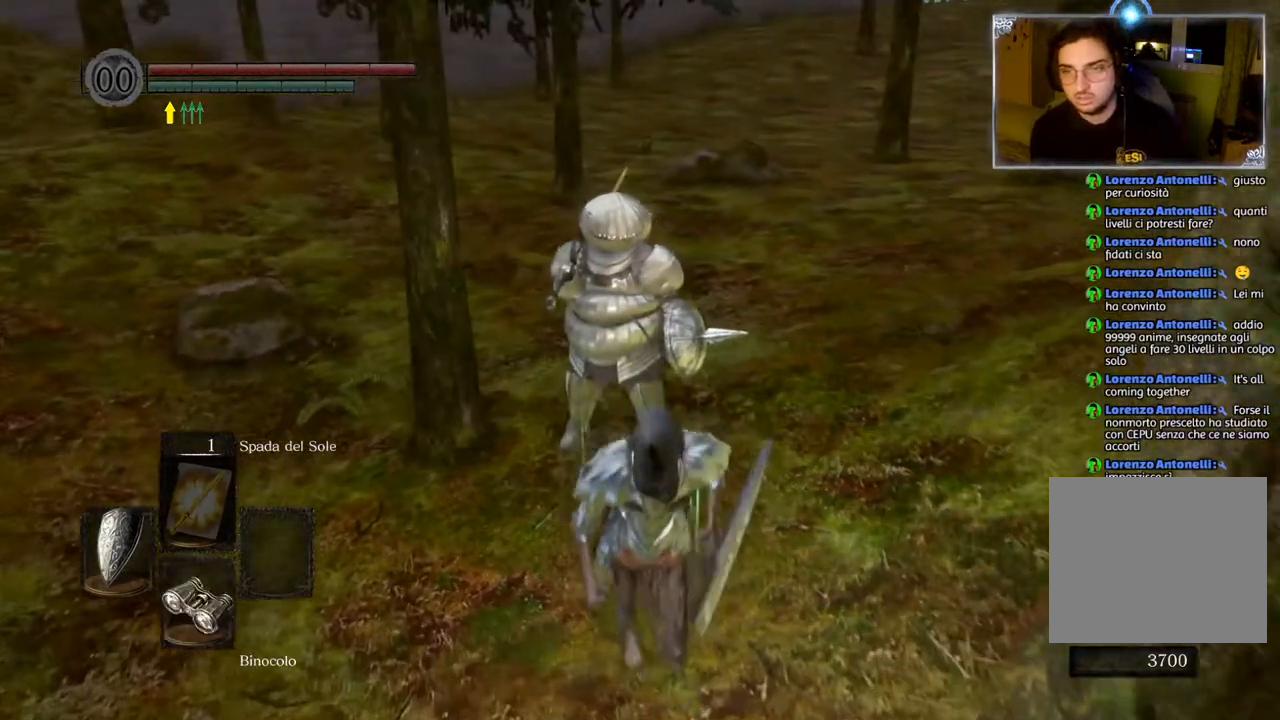
{"buttons": [], "left_stick": "up", "right_stick": "center", "events": [[217, "left_stick", "up"]]}
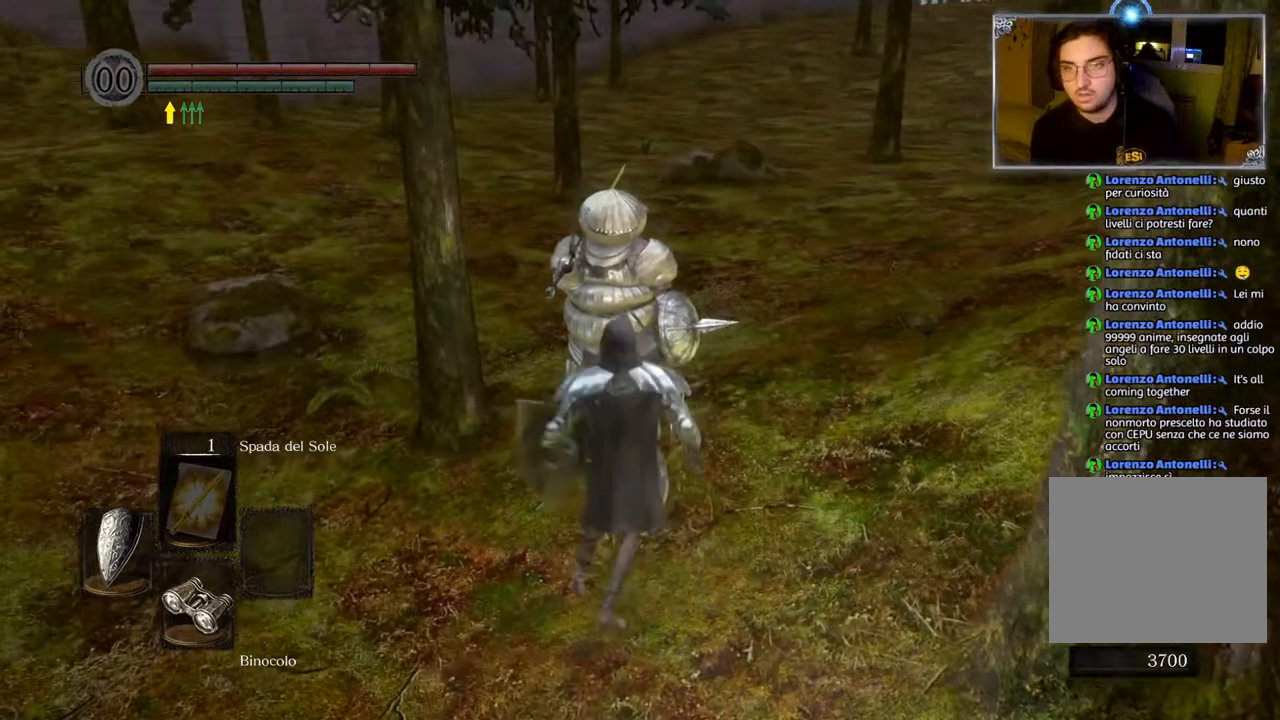
{"buttons": [], "left_stick": "center", "right_stick": "center", "events": [[250, "left_stick", "center"]]}
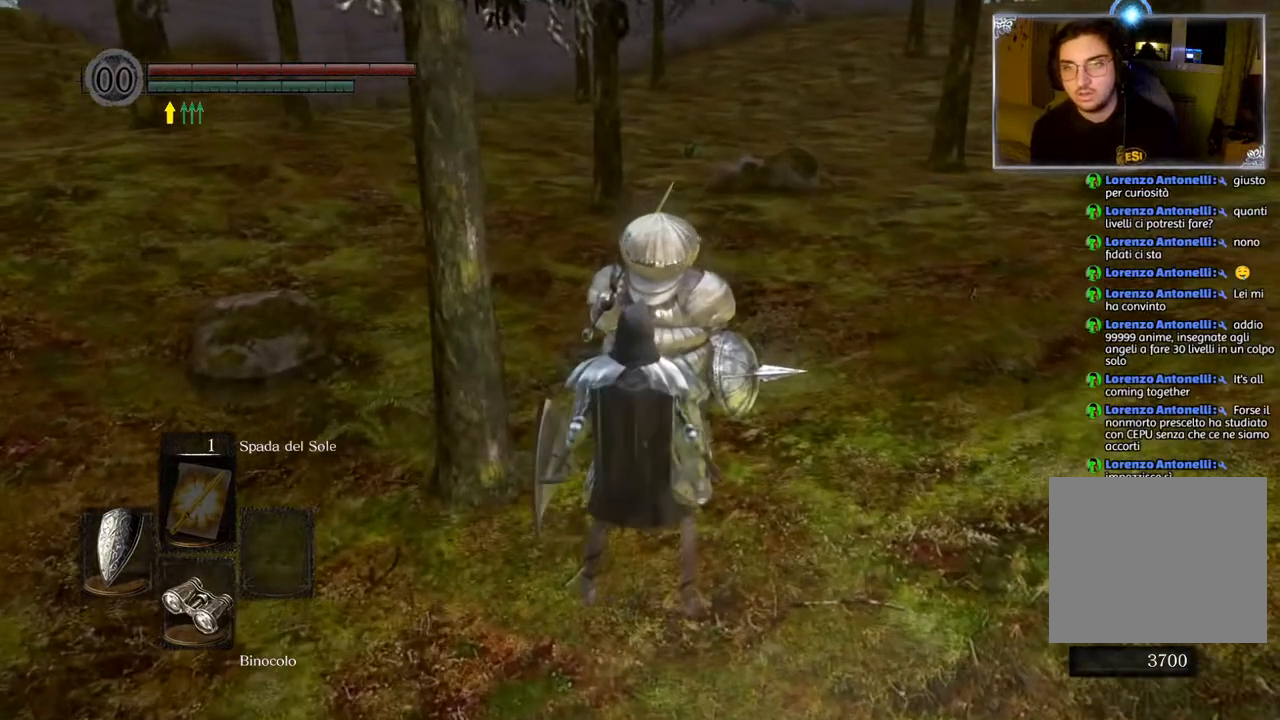
{"buttons": [], "left_stick": "center", "right_stick": "center", "events": [[17, "left_stick", "up"], [217, "left_stick", "center"]]}
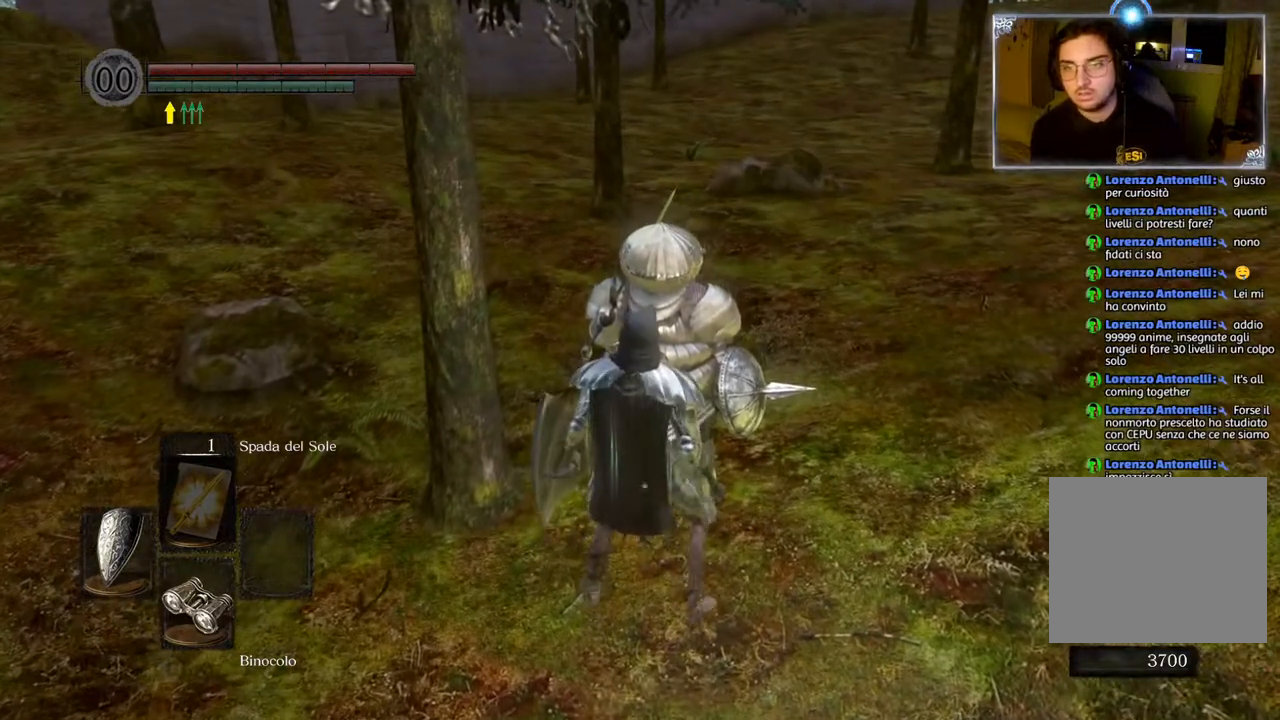
{"buttons": [], "left_stick": "center", "right_stick": "center", "events": []}
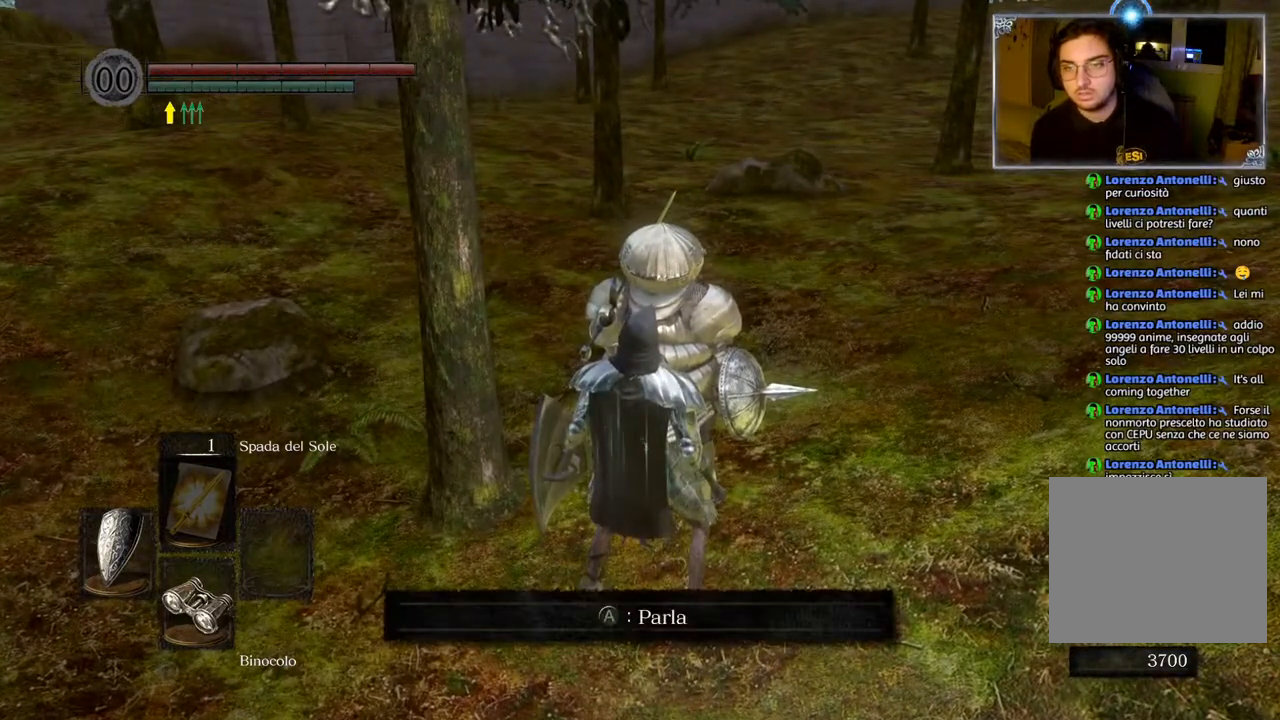
{"buttons": [], "left_stick": "center", "right_stick": "center", "events": [[50, "CROSS", "down"], [133, "CROSS", "up"]]}
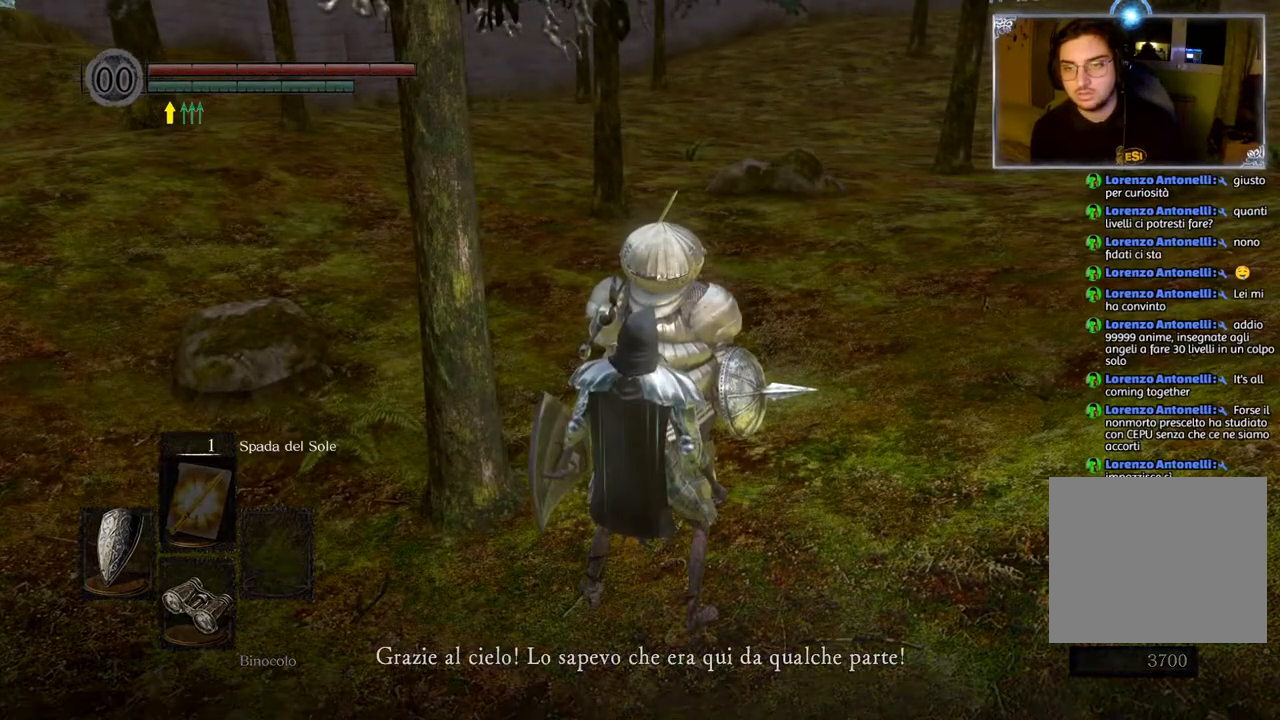
{"buttons": ["CROSS"], "left_stick": "center", "right_stick": "center", "events": [[83, "right_stick", "left"], [283, "right_stick", "center"], [500, "CROSS", "down"]]}
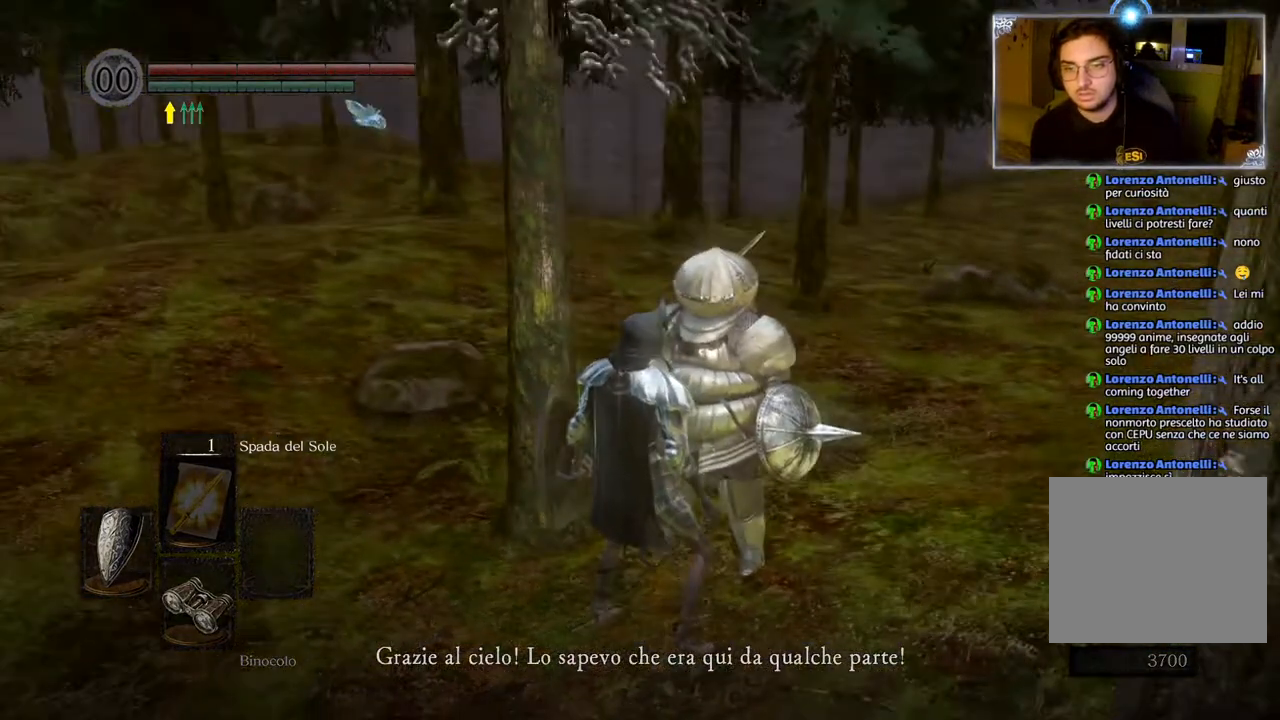
{"buttons": [], "left_stick": "center", "right_stick": "center", "events": [[100, "CROSS", "up"]]}
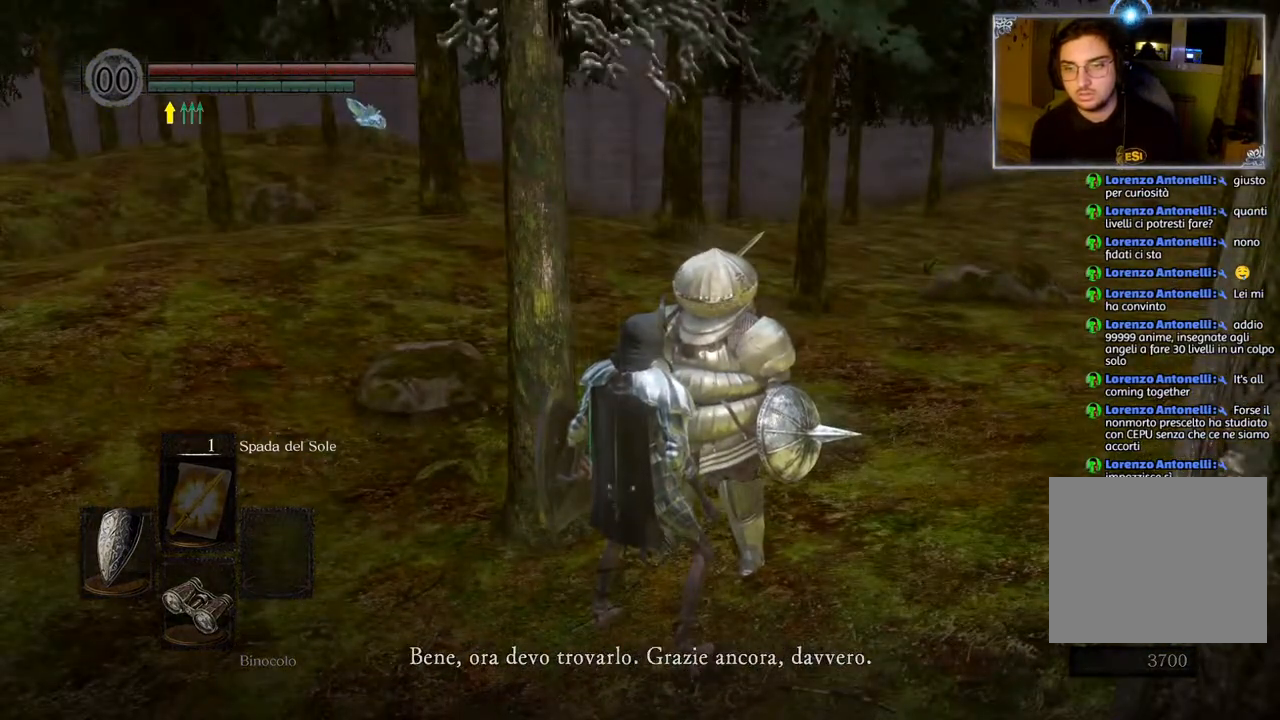
{"buttons": [], "left_stick": "center", "right_stick": "center", "events": []}
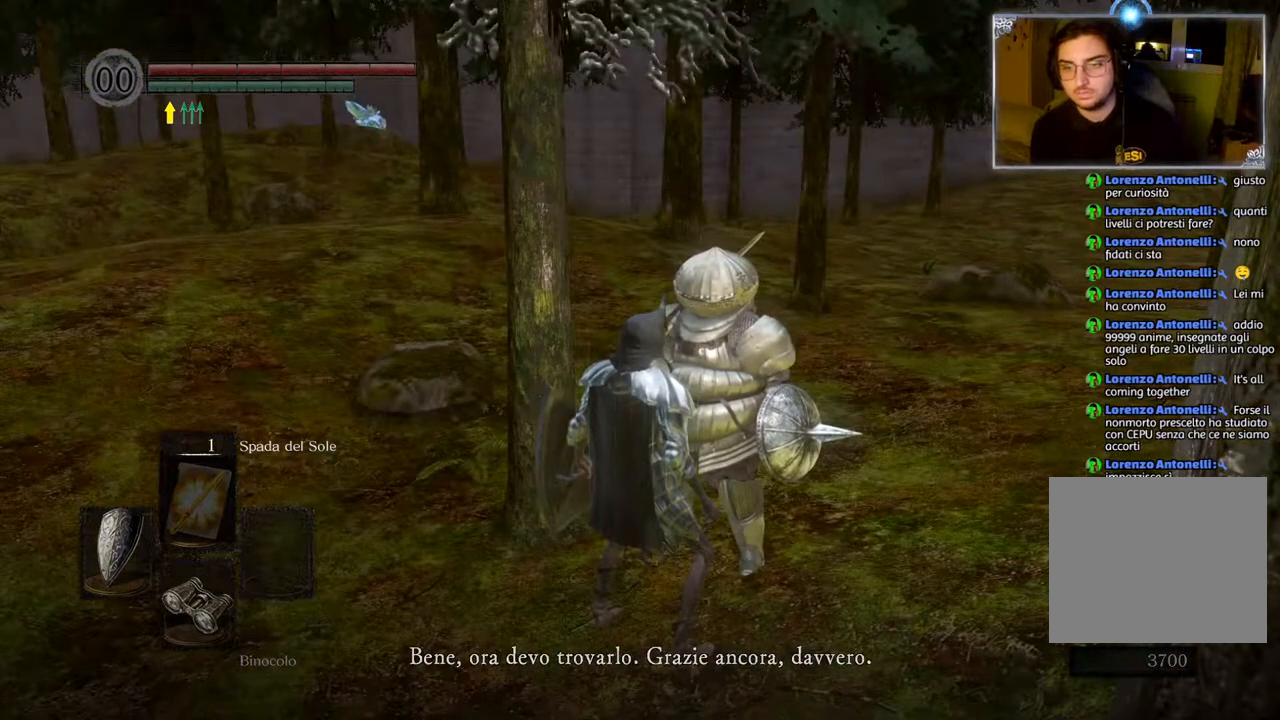
{"buttons": [], "left_stick": "center", "right_stick": "center", "events": []}
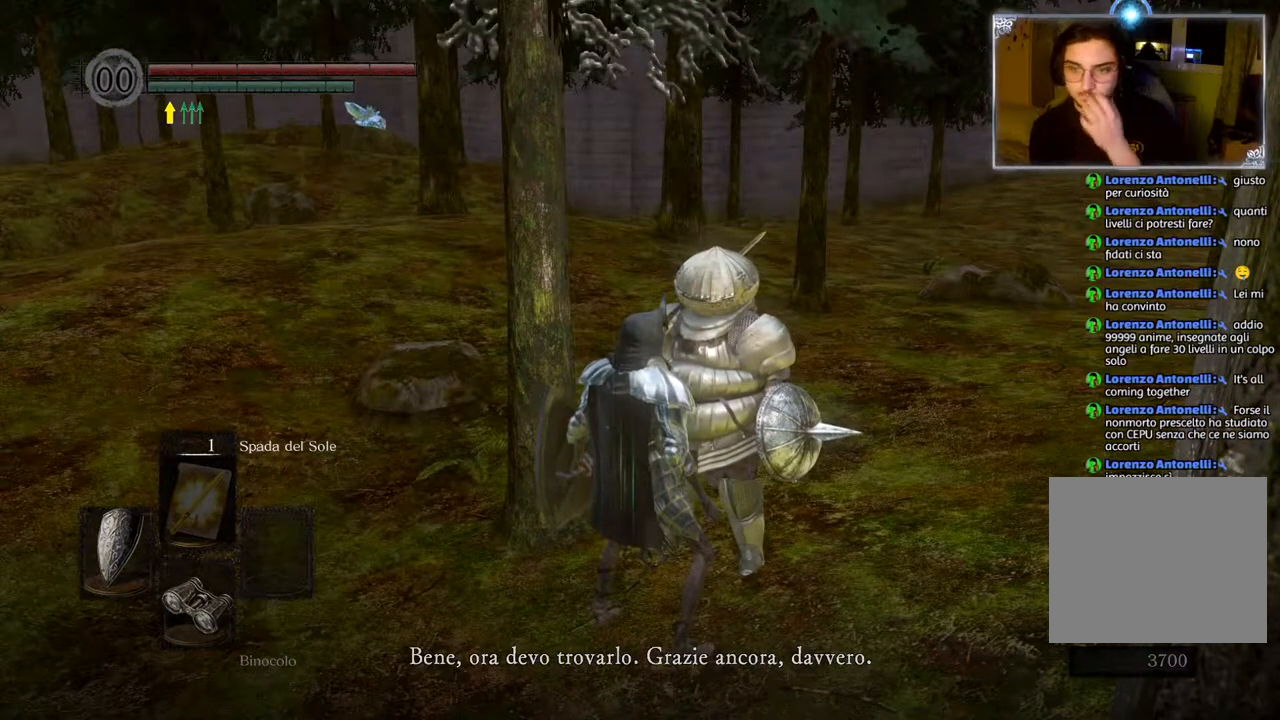
{"buttons": ["CROSS"], "left_stick": "center", "right_stick": "center", "events": [[400, "CROSS", "down"]]}
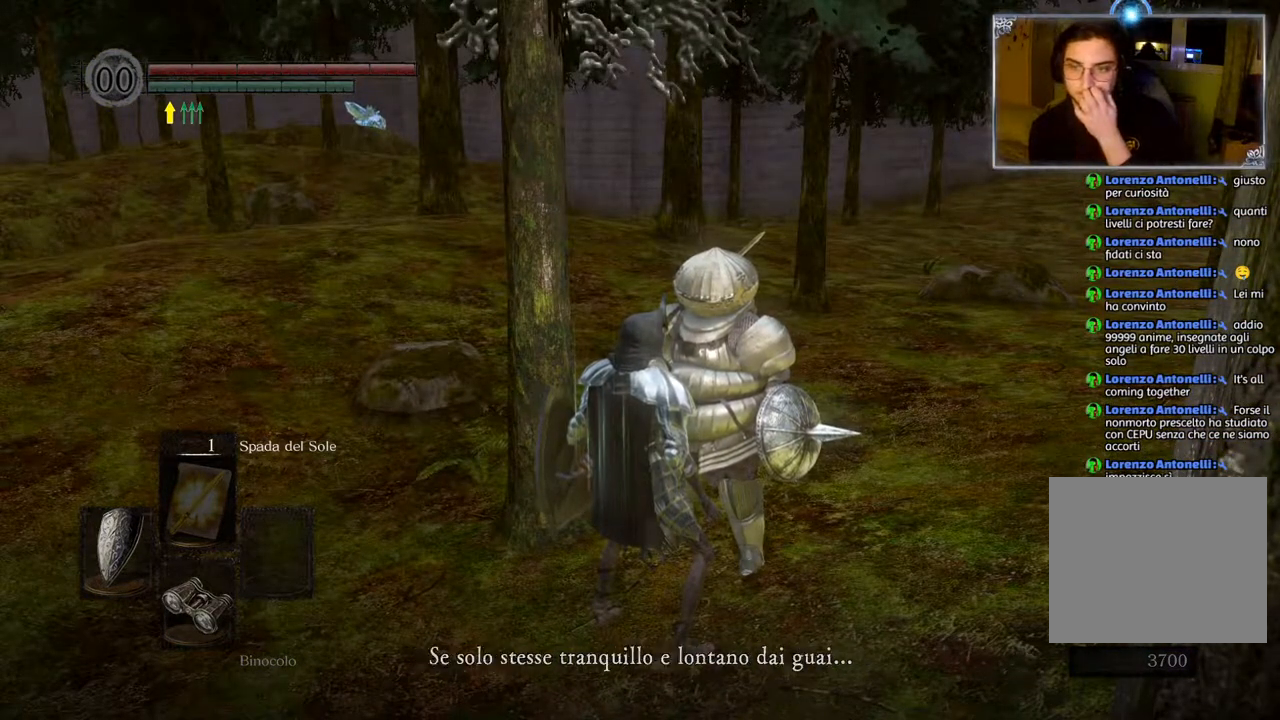
{"buttons": [], "left_stick": "center", "right_stick": "center", "events": [[17, "CROSS", "up"], [283, "CROSS", "down"], [383, "CROSS", "up"]]}
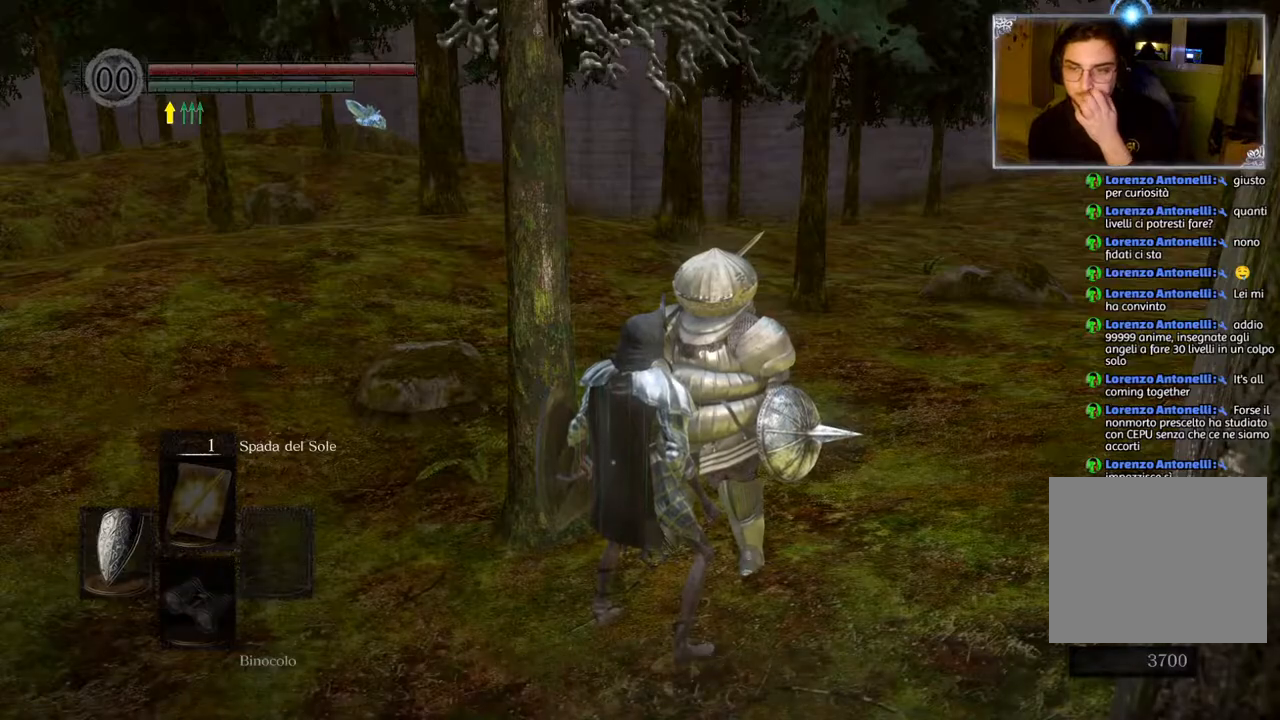
{"buttons": [], "left_stick": "center", "right_stick": "left", "events": [[283, "right_stick", "left"]]}
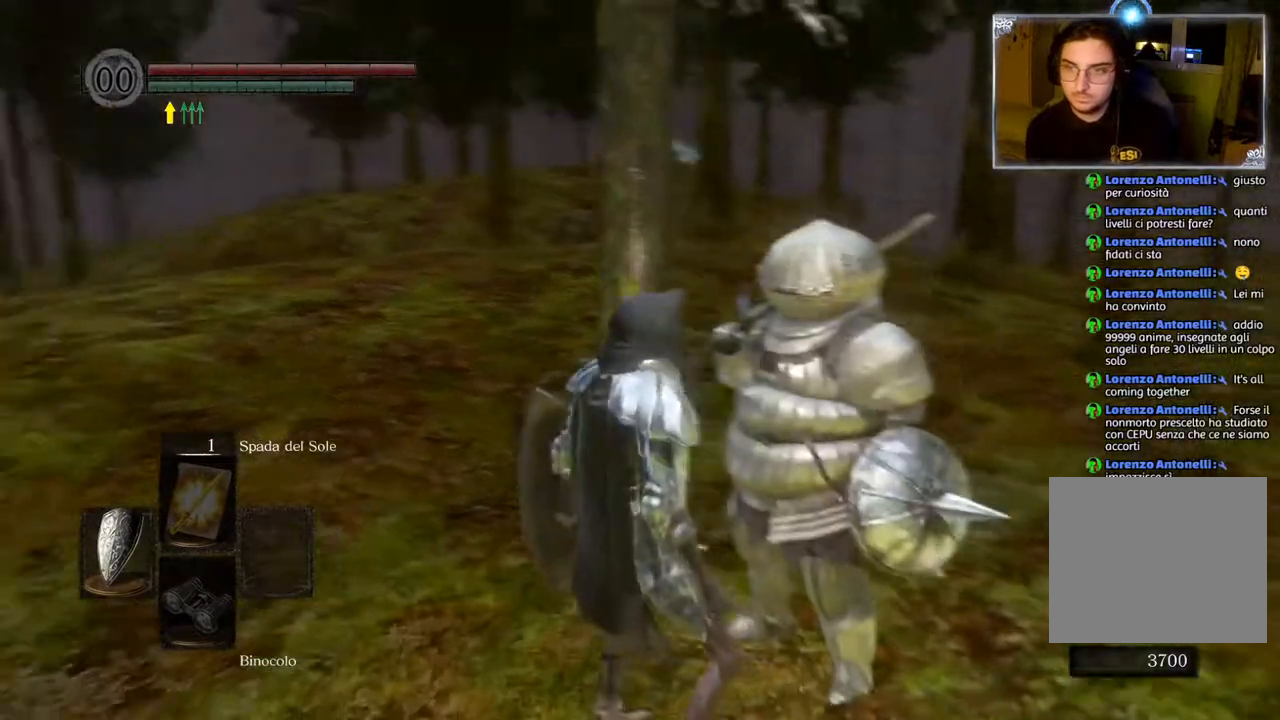
{"buttons": [], "left_stick": "up", "right_stick": "center", "events": [[367, "left_stick", "up"], [467, "right_stick", "center"]]}
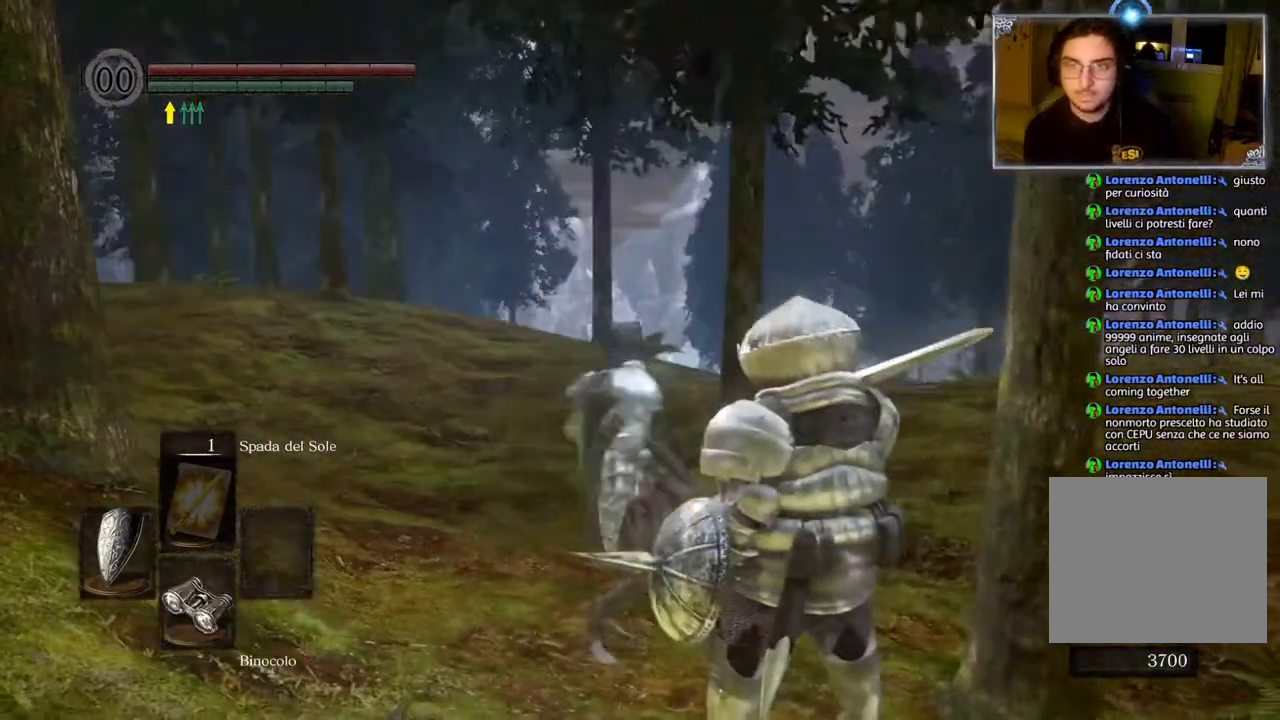
{"buttons": ["CIRCLE"], "left_stick": "up", "right_stick": "center", "events": [[133, "CIRCLE", "down"]]}
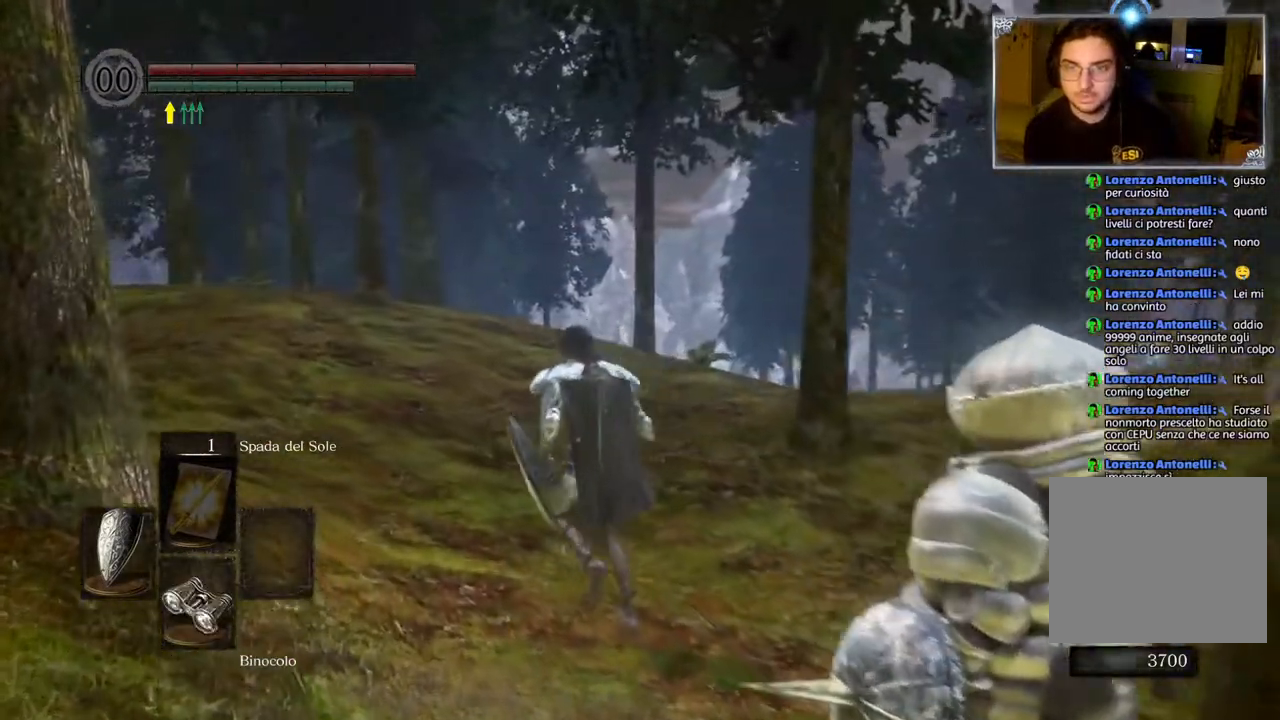
{"buttons": ["CIRCLE"], "left_stick": "center", "right_stick": "center", "events": [[100, "left_stick", "center"], [433, "DPAD_DOWN", "down"], [500, "DPAD_DOWN", "up"]]}
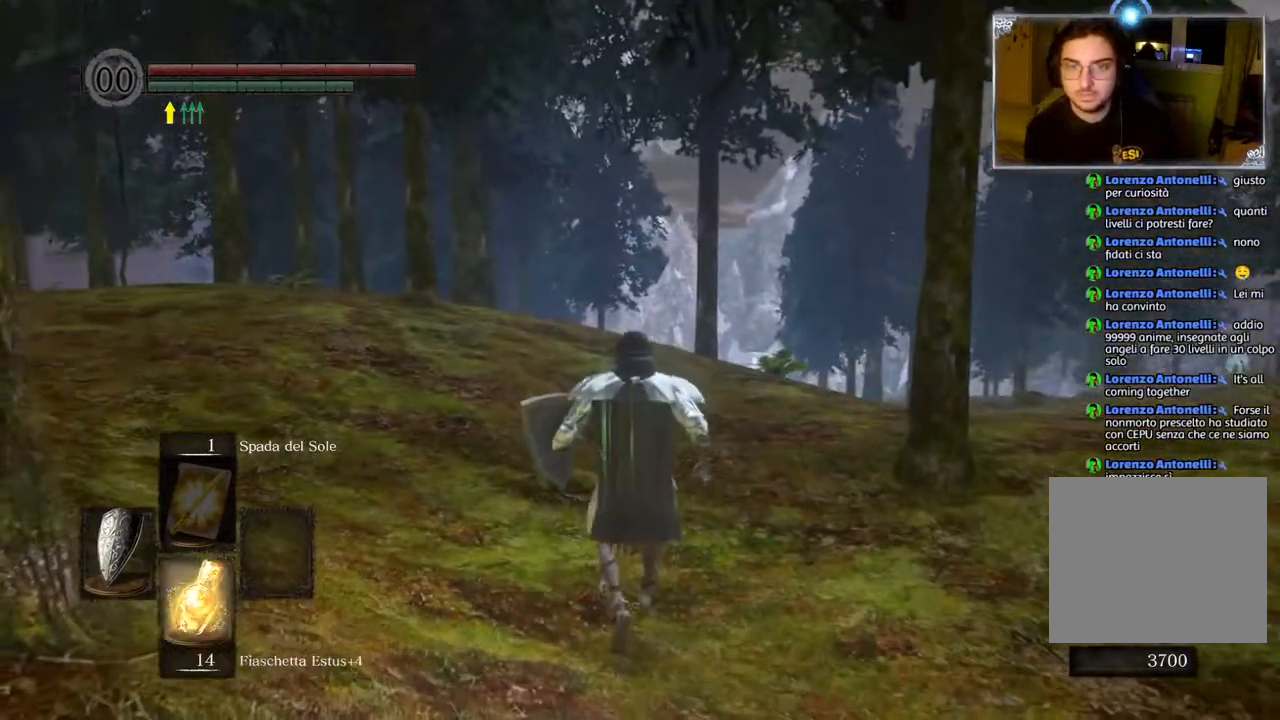
{"buttons": ["CIRCLE"], "left_stick": "center", "right_stick": "center", "events": [[350, "DPAD_RIGHT", "down"], [383, "DPAD_RIGHT", "up"]]}
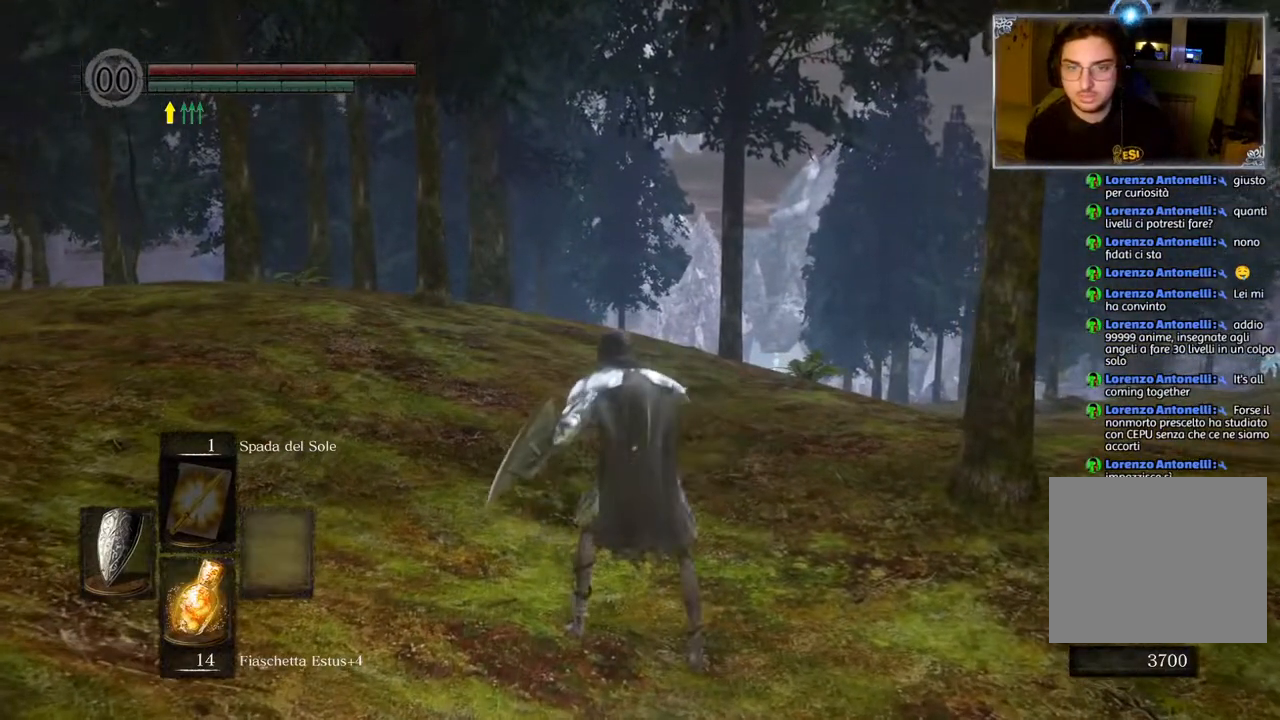
{"buttons": ["CIRCLE"], "left_stick": "up", "right_stick": "center", "events": [[33, "left_stick", "up"]]}
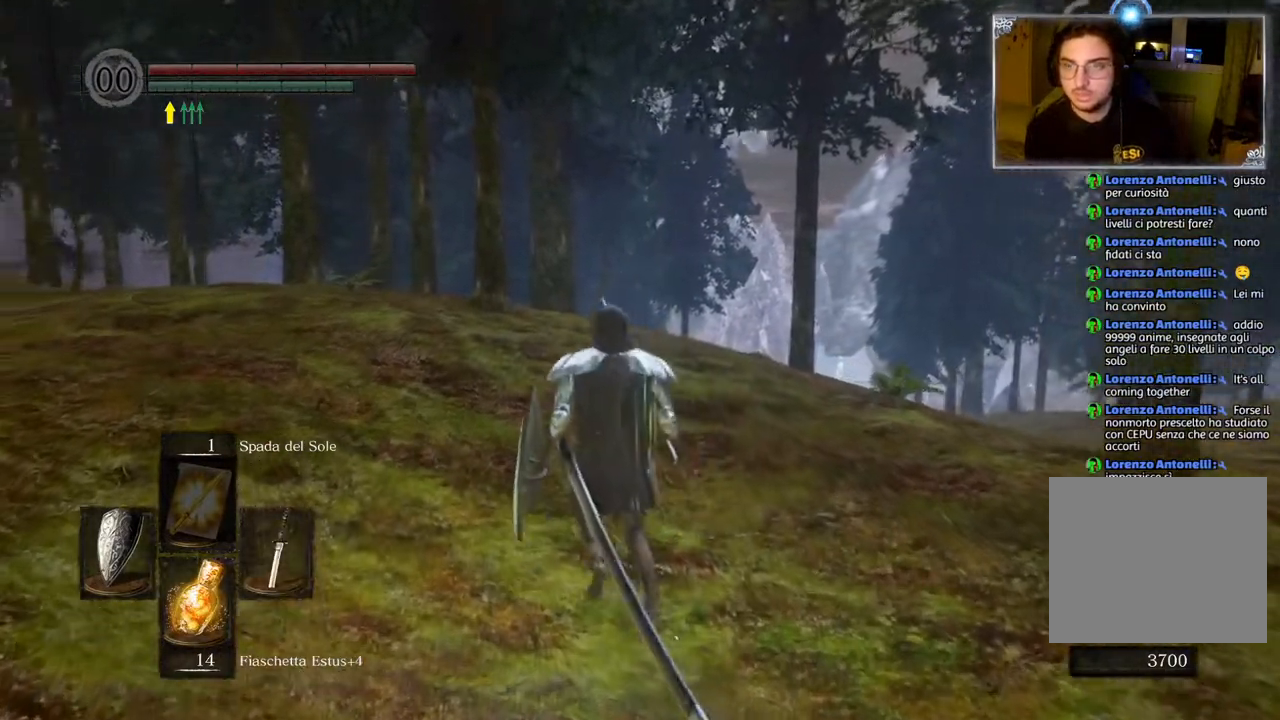
{"buttons": ["CIRCLE"], "left_stick": "up", "right_stick": "center", "events": [[283, "TRIANGLE", "down"], [467, "TRIANGLE", "up"]]}
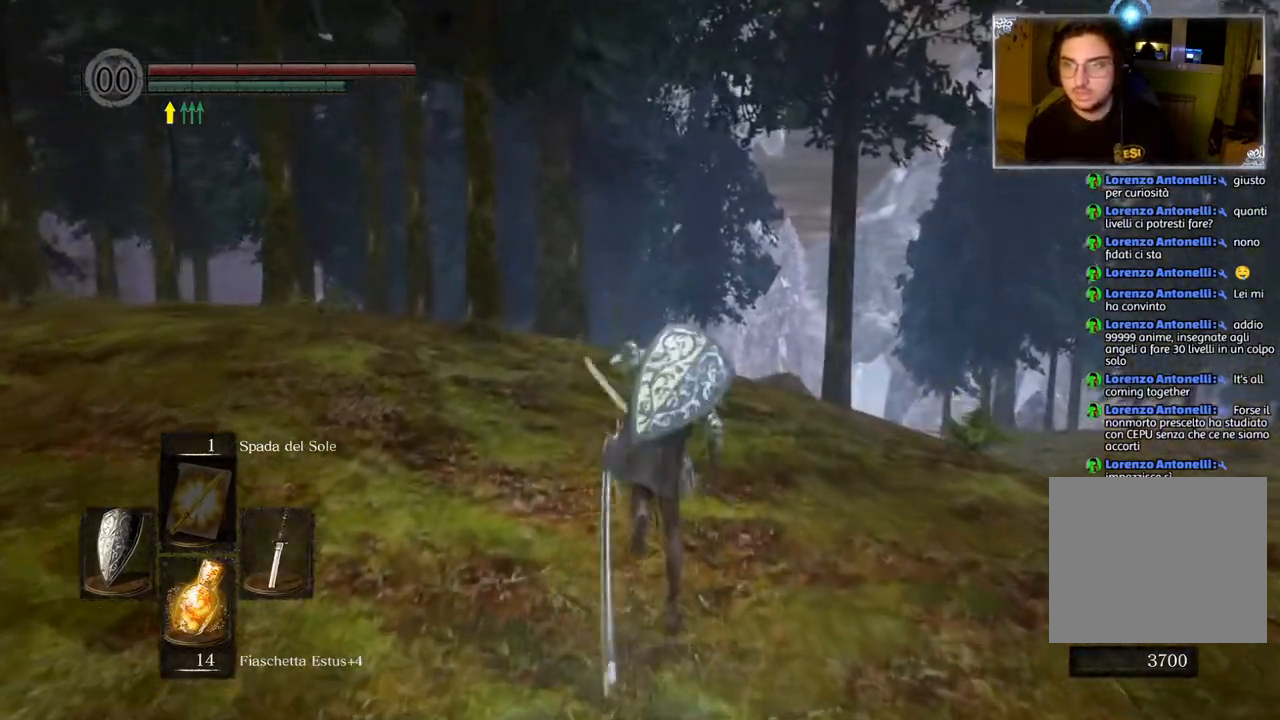
{"buttons": ["CIRCLE"], "left_stick": "up", "right_stick": "center", "events": []}
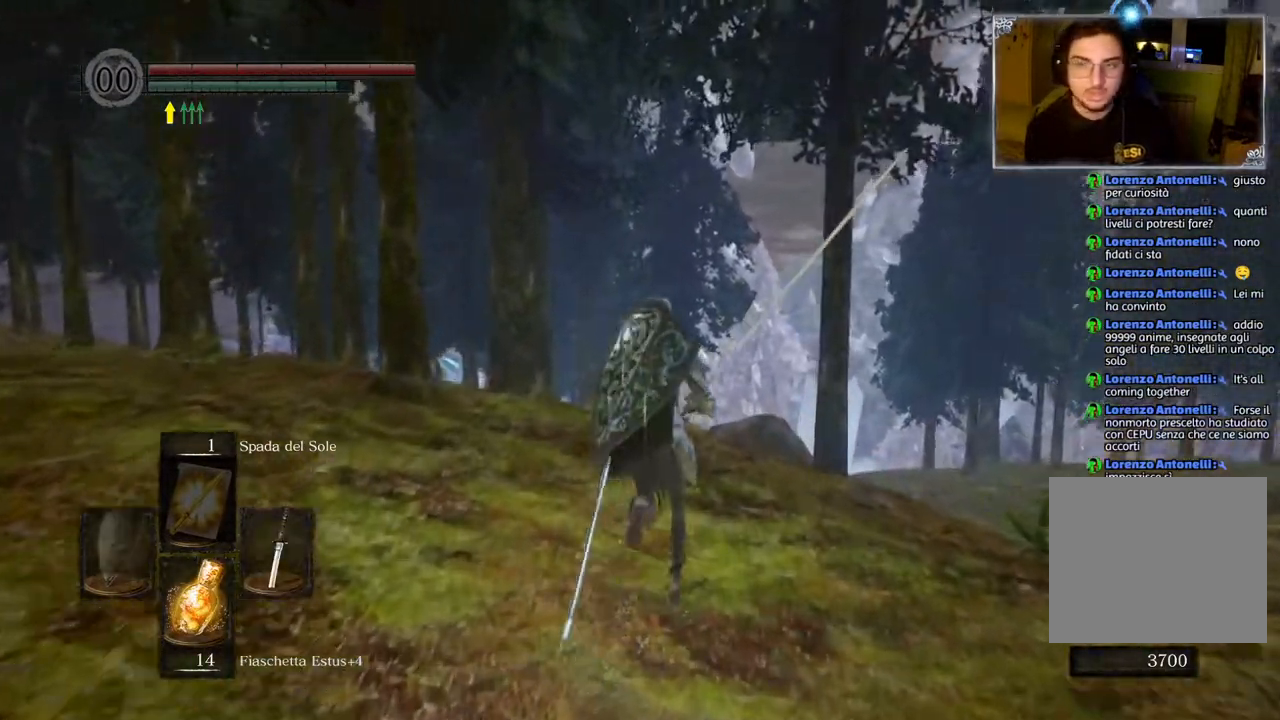
{"buttons": ["CIRCLE"], "left_stick": "up", "right_stick": "center", "events": []}
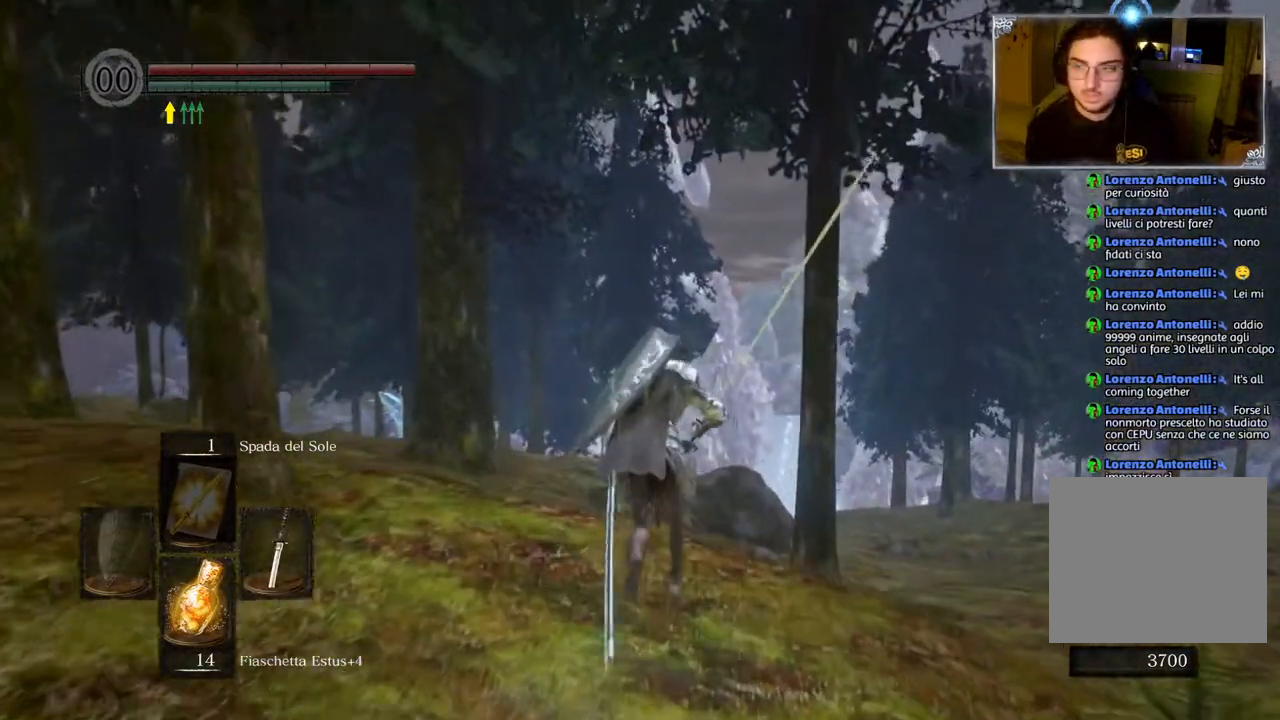
{"buttons": ["CIRCLE"], "left_stick": "up", "right_stick": "center", "events": []}
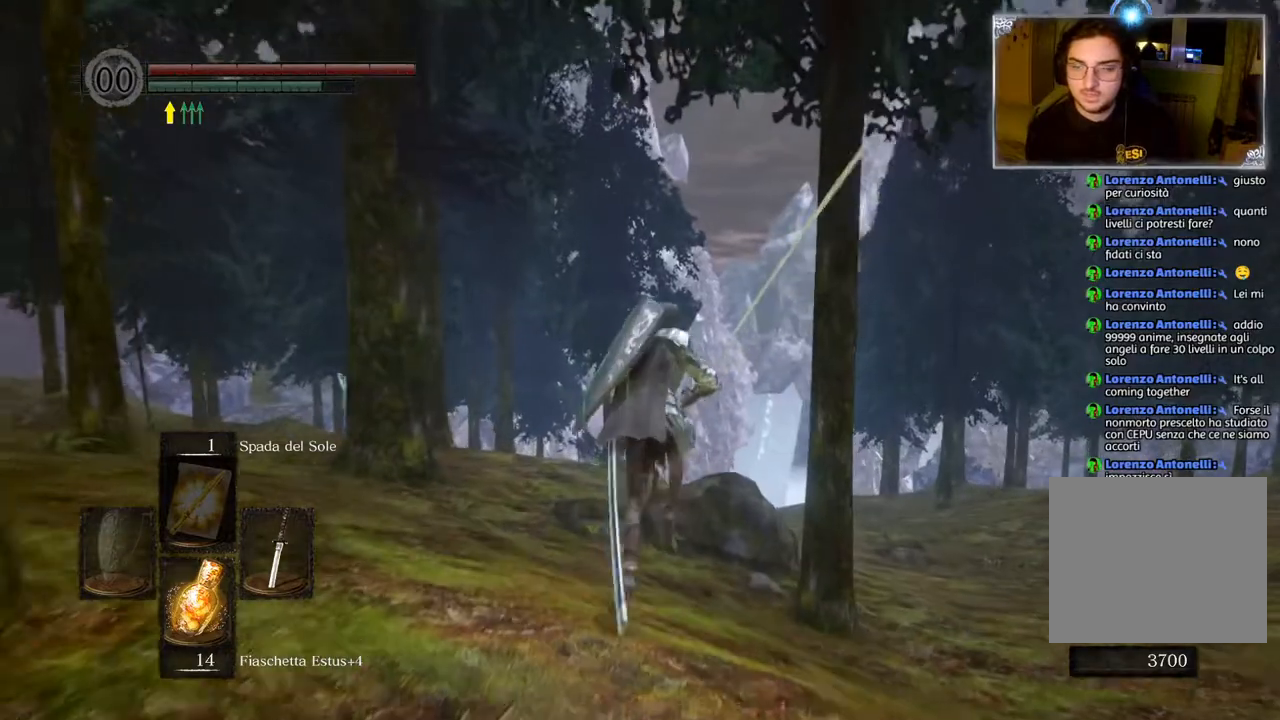
{"buttons": ["CIRCLE"], "left_stick": "up", "right_stick": "center", "events": []}
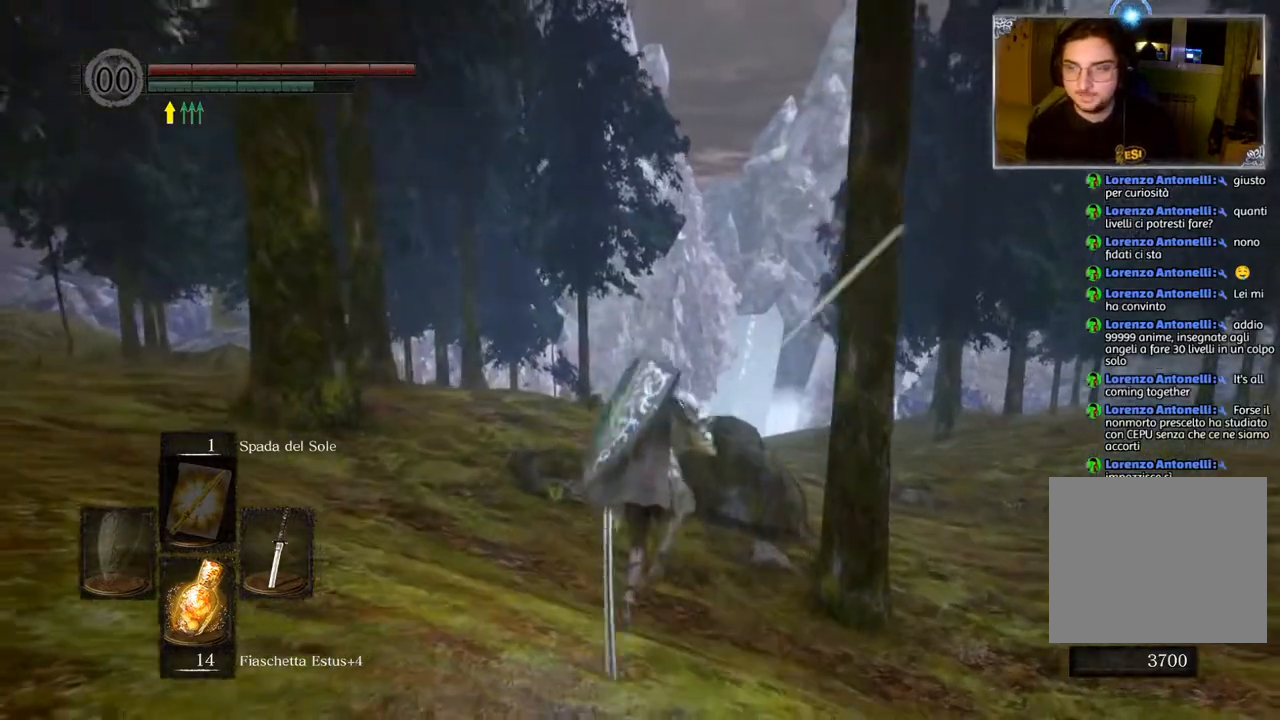
{"buttons": ["CIRCLE"], "left_stick": "up", "right_stick": "center", "events": []}
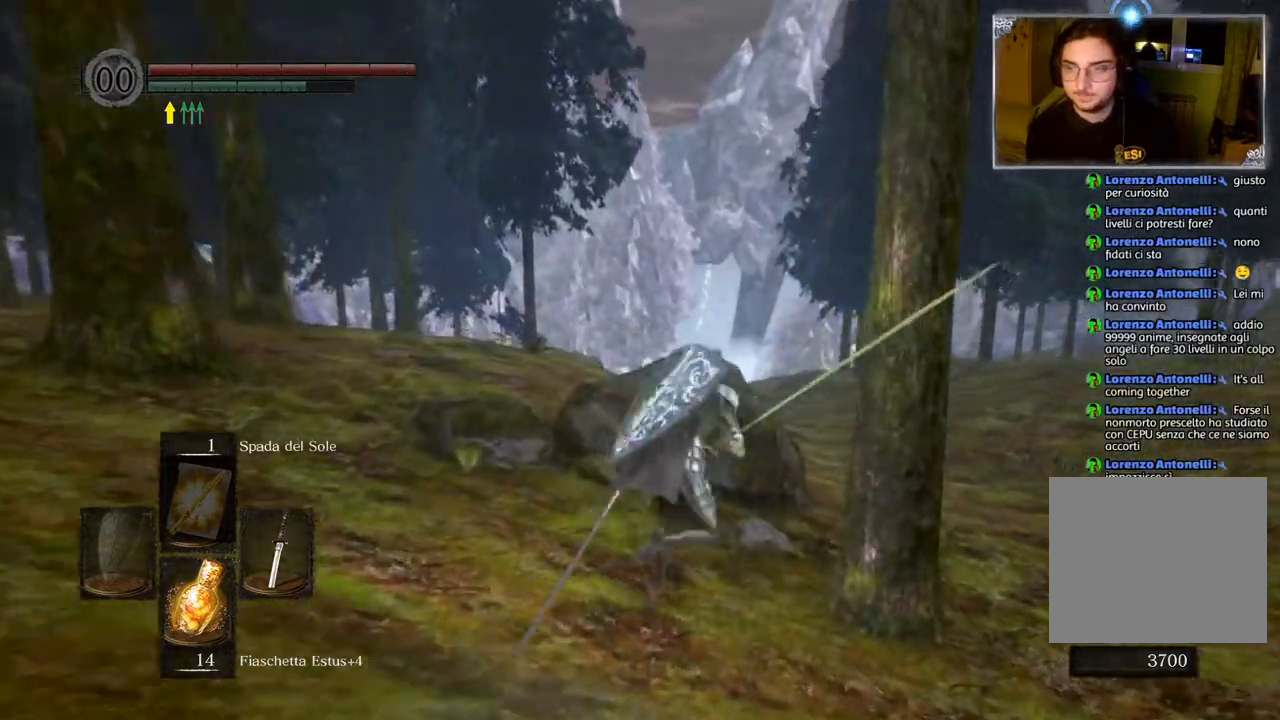
{"buttons": ["CIRCLE"], "left_stick": "up", "right_stick": "center", "events": []}